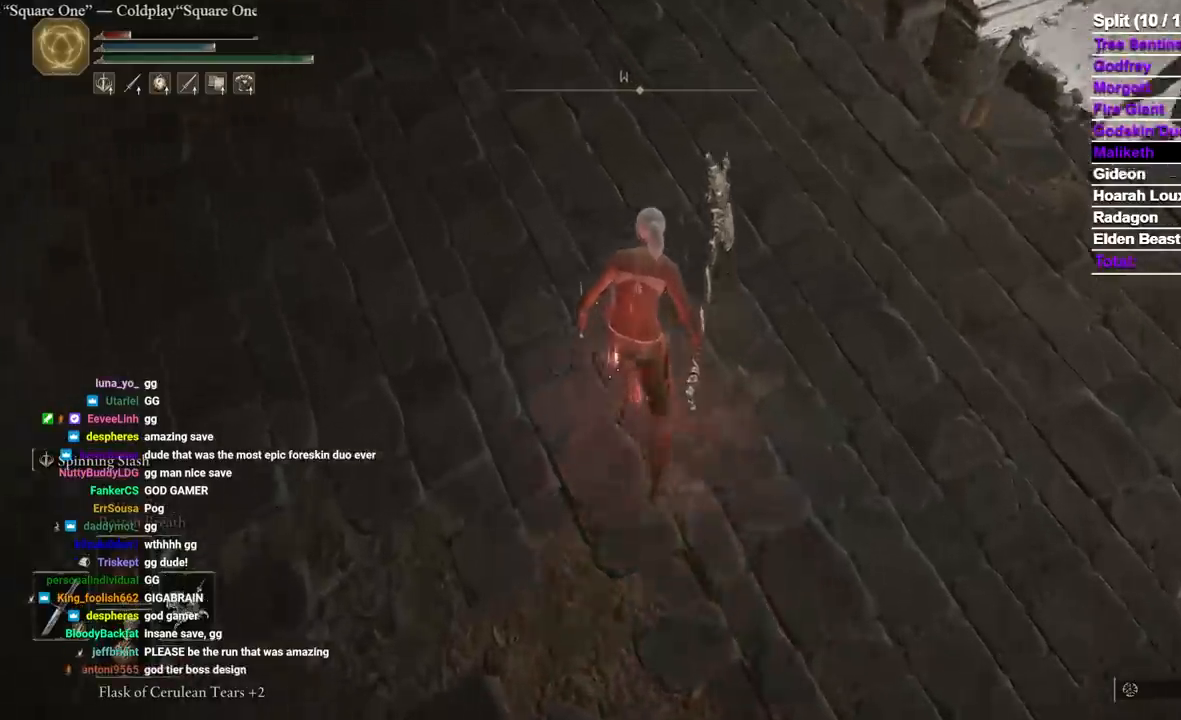
Gameplay with a controller (Xbox layout); each line is a JSON object with the inputs held at the frame after it. "events" lists button and stick changes between this image and that frame as [ms after this image, input, new state], when the widget could be followed in between. Not read: R2 X.
{"buttons": [], "left_stick": "center", "right_stick": "center", "events": [[300, "left_stick", "center"], [433, "right_stick", "center"]]}
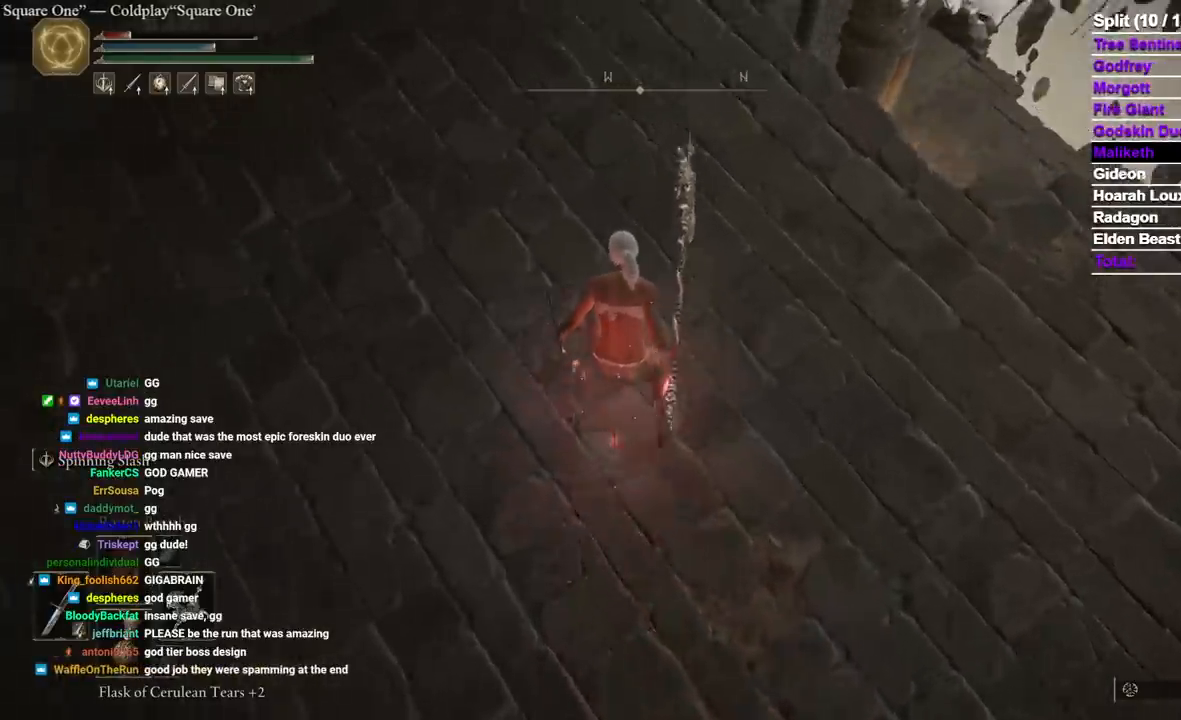
{"buttons": [], "left_stick": "center", "right_stick": "center", "events": []}
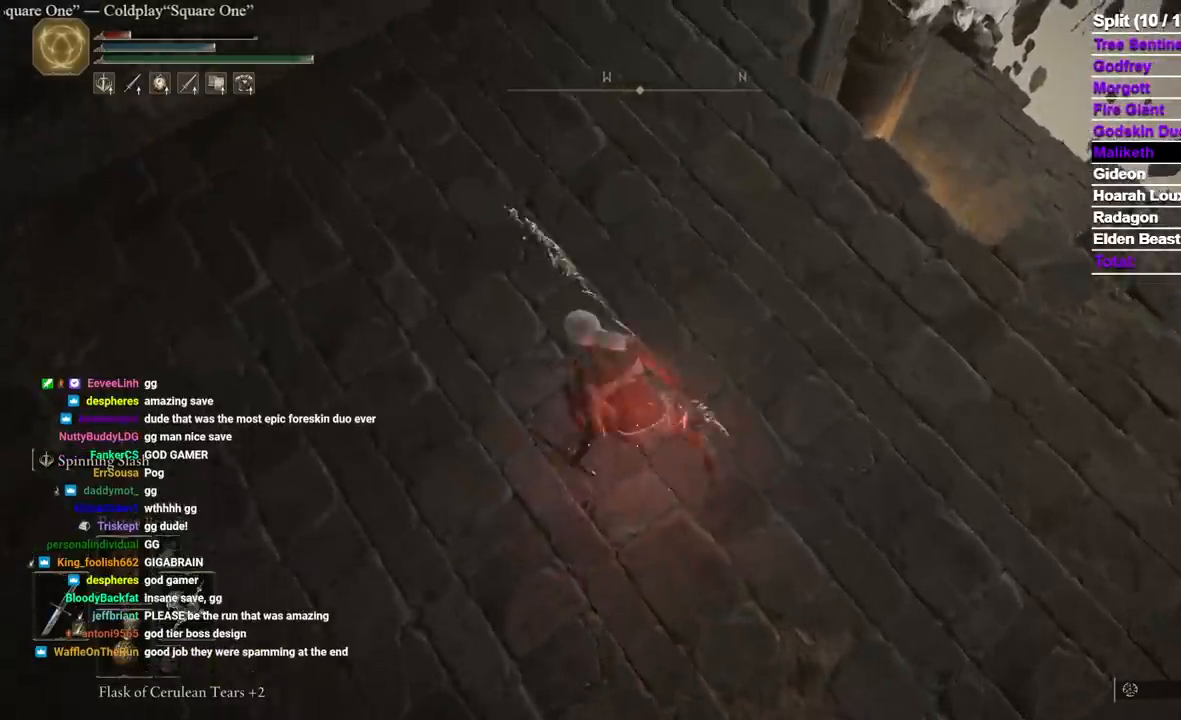
{"buttons": [], "left_stick": "down-left", "right_stick": "center", "events": [[283, "left_stick", "left"], [350, "right_stick", "right"], [367, "left_stick", "down-left"], [500, "right_stick", "center"]]}
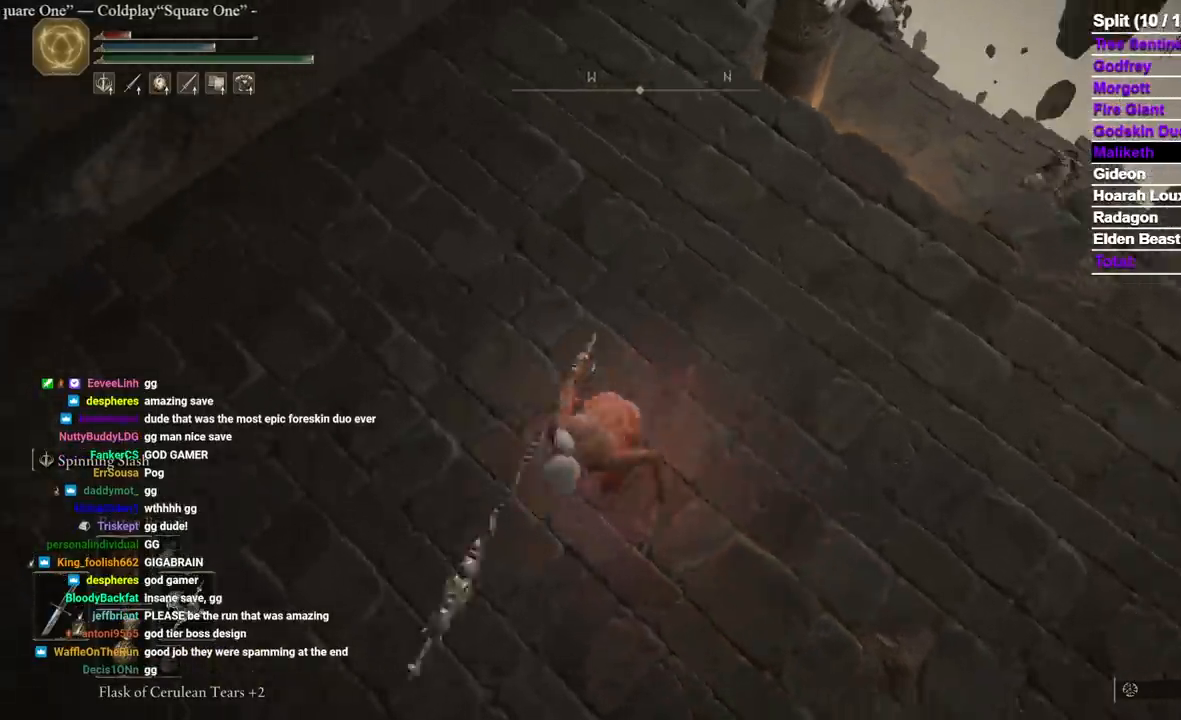
{"buttons": [], "left_stick": "center", "right_stick": "center", "events": [[17, "left_stick", "center"], [267, "left_stick", "up"], [383, "left_stick", "center"]]}